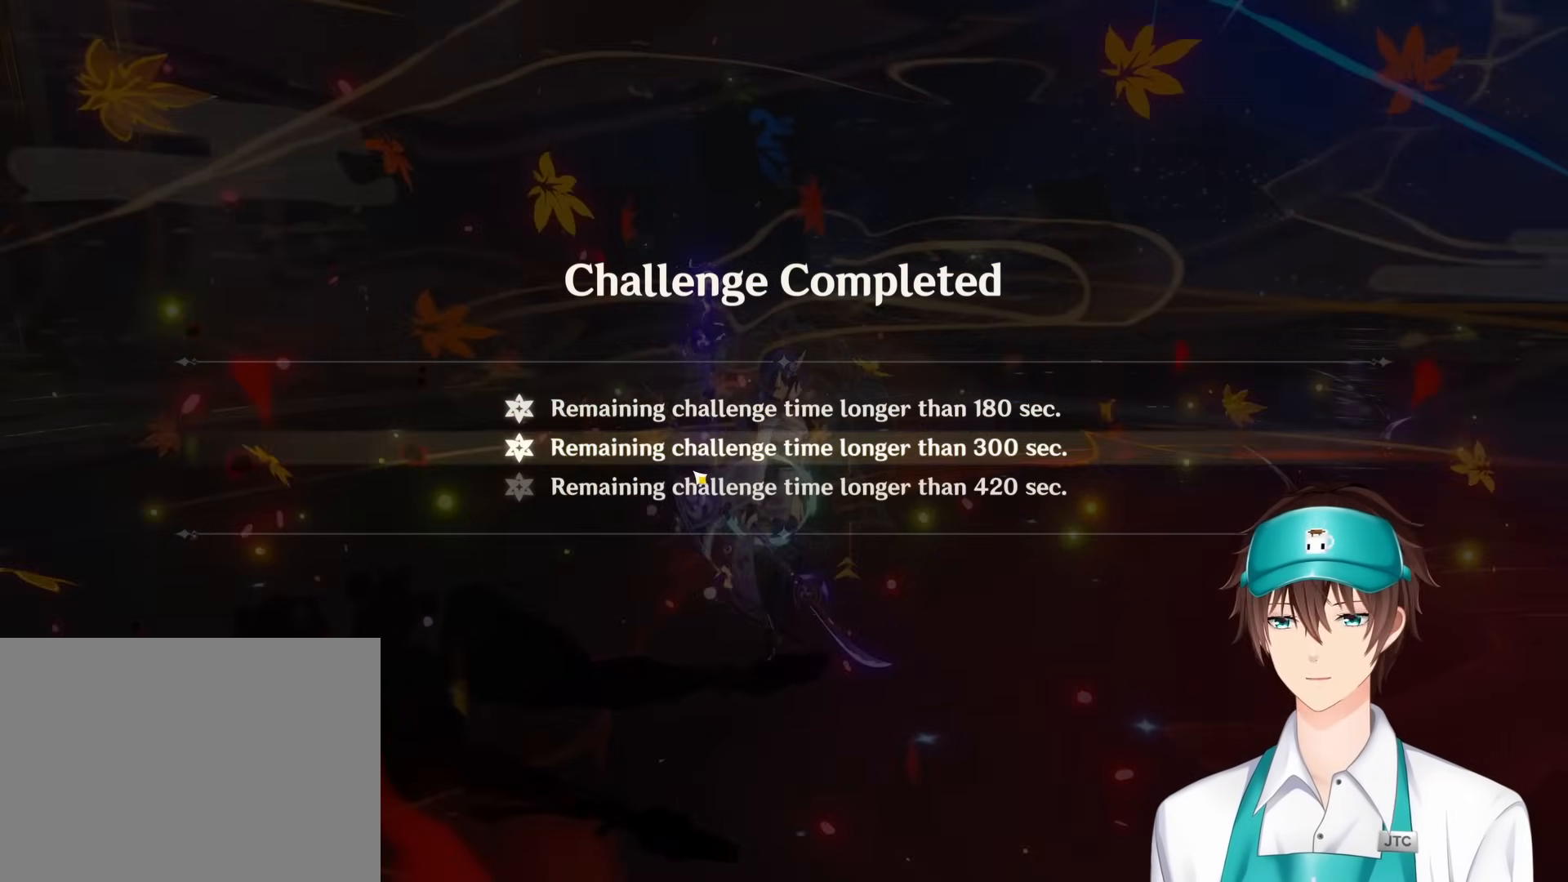
Gameplay with keyboard and mouse; each line is a JSON object with the keys and mouse buttons held at the frame after it. "events" lists presses ("down") and releases ("up") of "1", "2", "3", "4", "a", "ctrl", "d", "e", "q", "s", "shift", "space", "w", "mouse_left", "mouse_wheel", "mouse_right", "mouse_mb4" and "mouse_mb5" between this image and that frame as [ms after this image, input, new state], when the widget could be followed in between. "mouse_left", "mouse_wheel", "mouse_right", "mouse_mb4", "mouse_mb5" = the "left", "wheel", "right", "mb4", "mb5" buttons of the "mouse" list. No other keys are recorded. "wheel" means that the mouse wheel is clicked or scrolled. Mouse movement is not recorded. Not read: return.
{"keys": [], "mouse": [], "events": []}
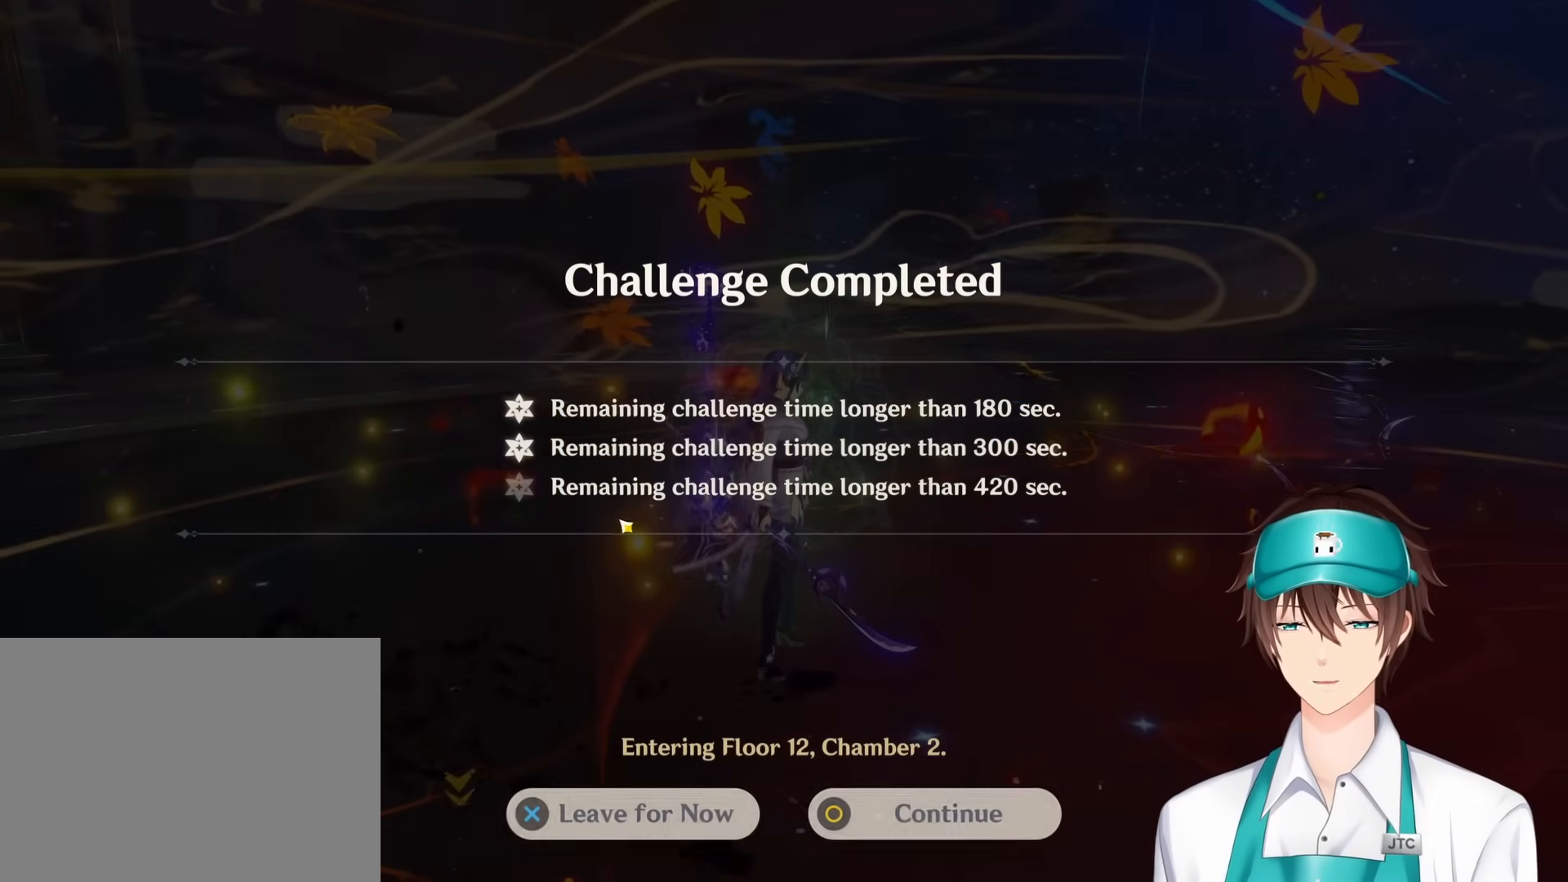
{"keys": [], "mouse": [], "events": []}
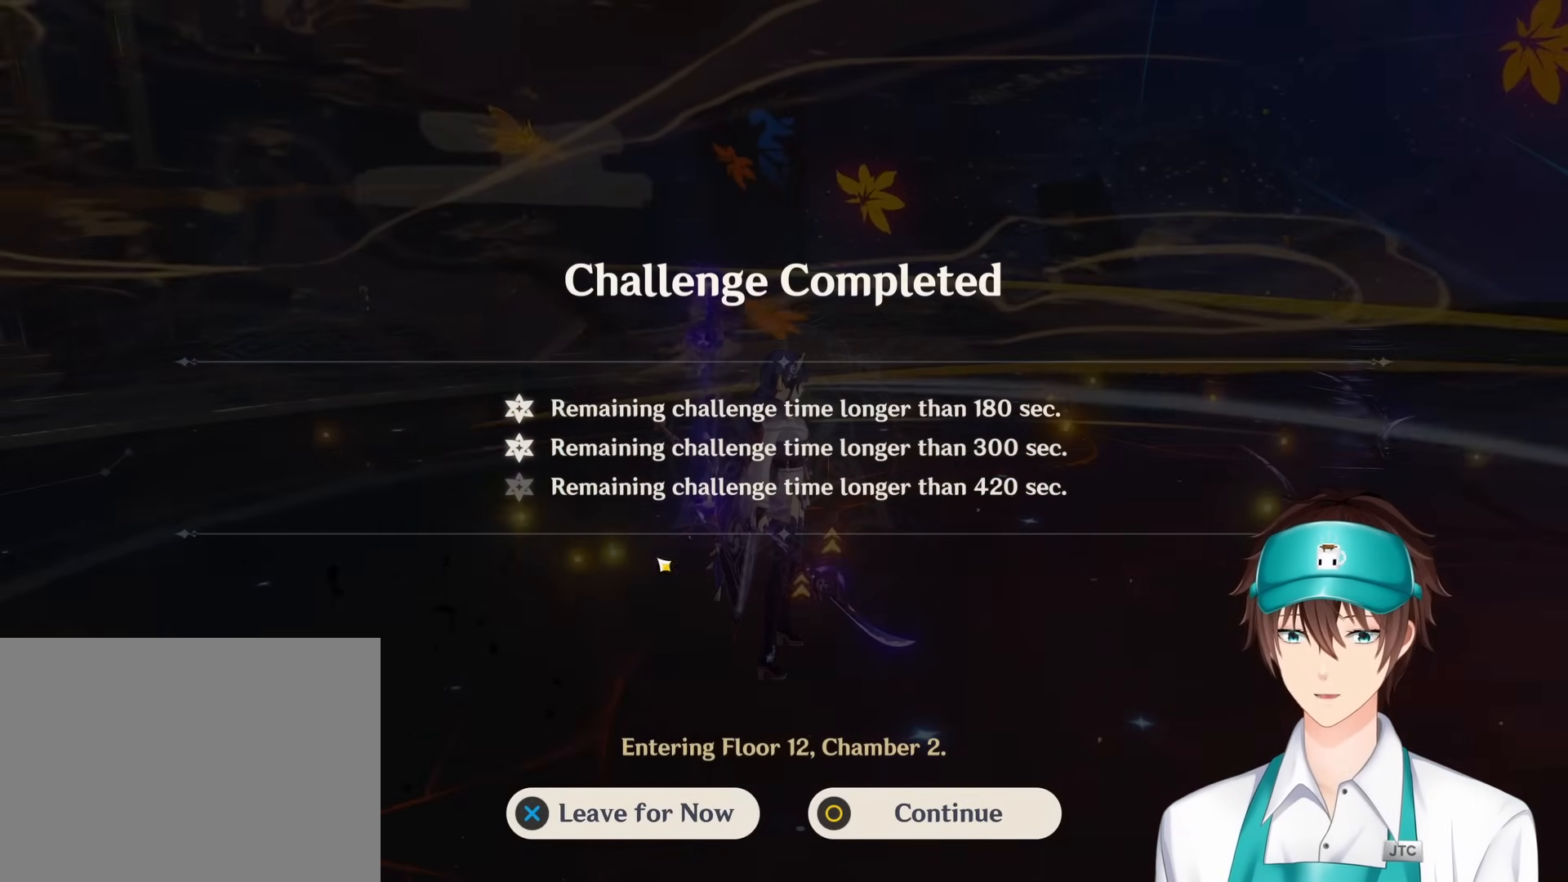
{"keys": [], "mouse": [], "events": []}
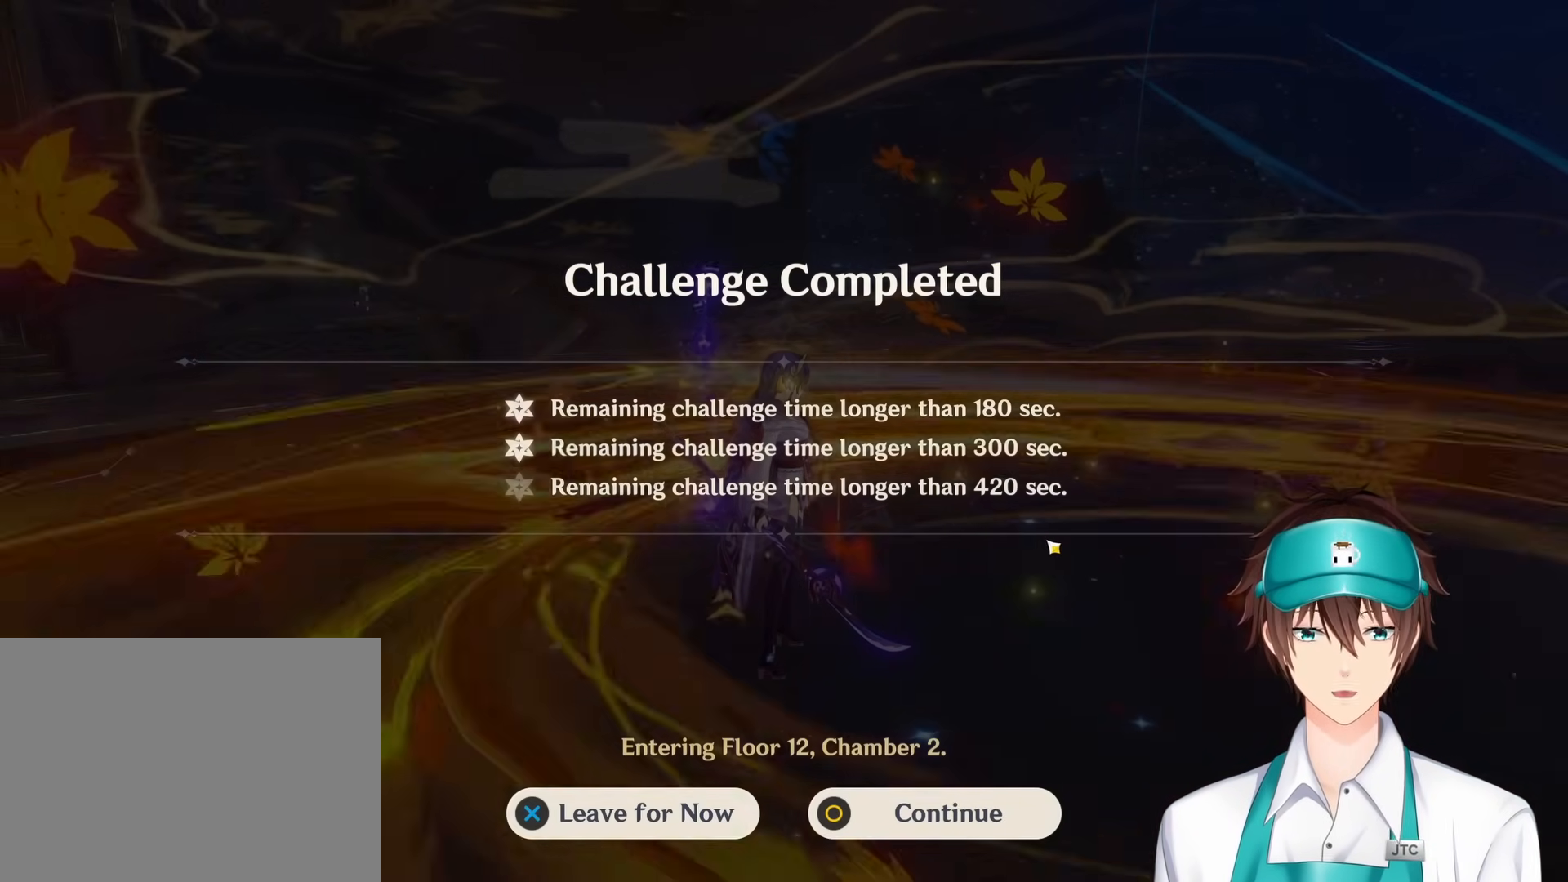
{"keys": [], "mouse": [], "events": []}
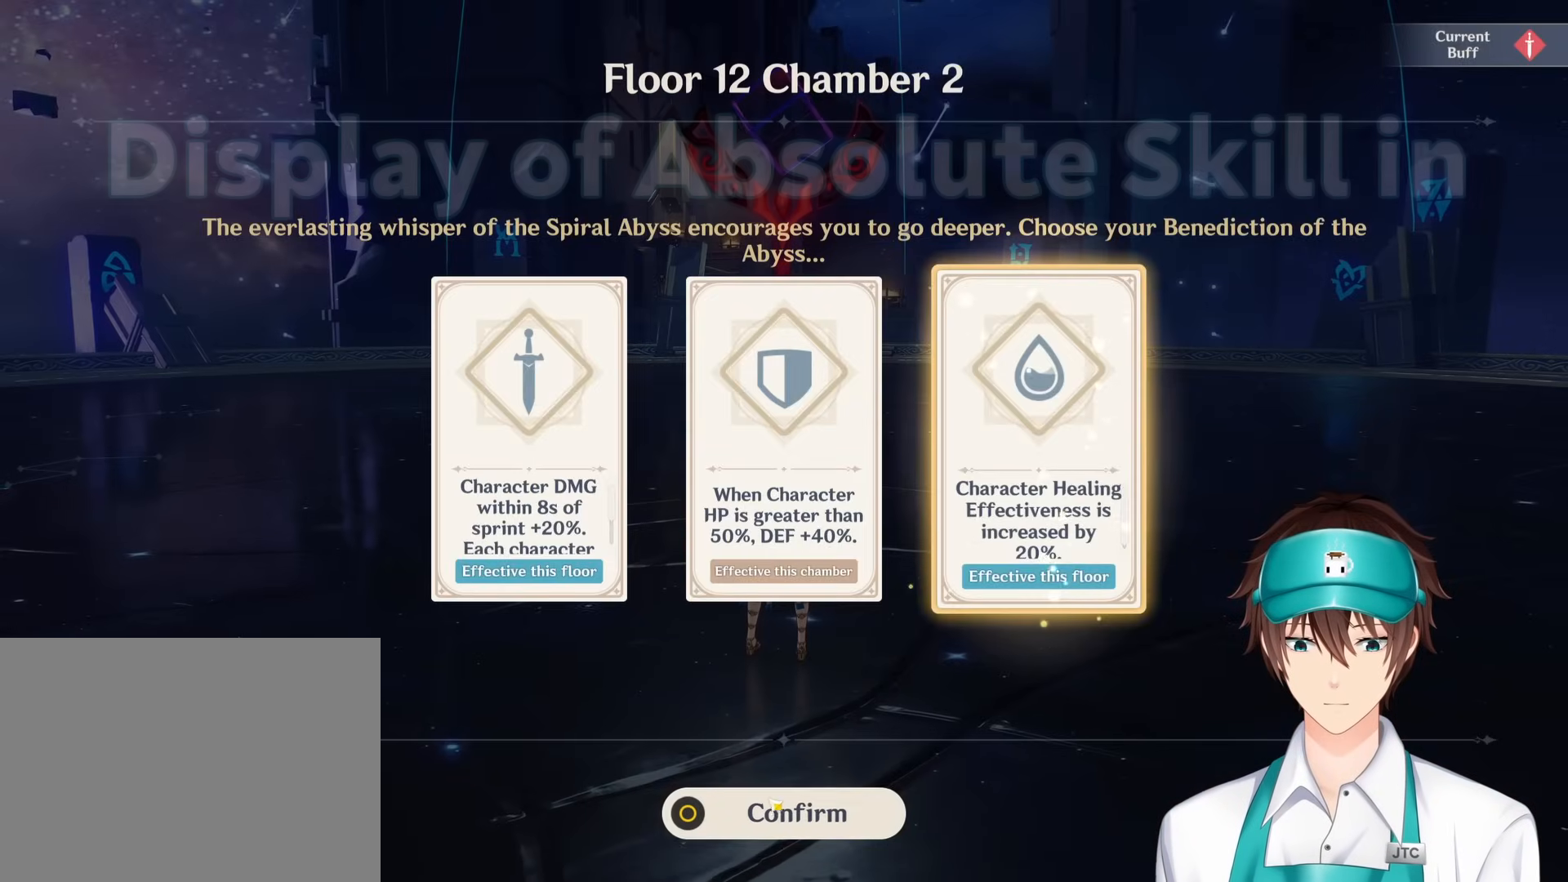
{"keys": [], "mouse": [], "events": [[50, "mouse_right", "down"], [167, "mouse_right", "up"]]}
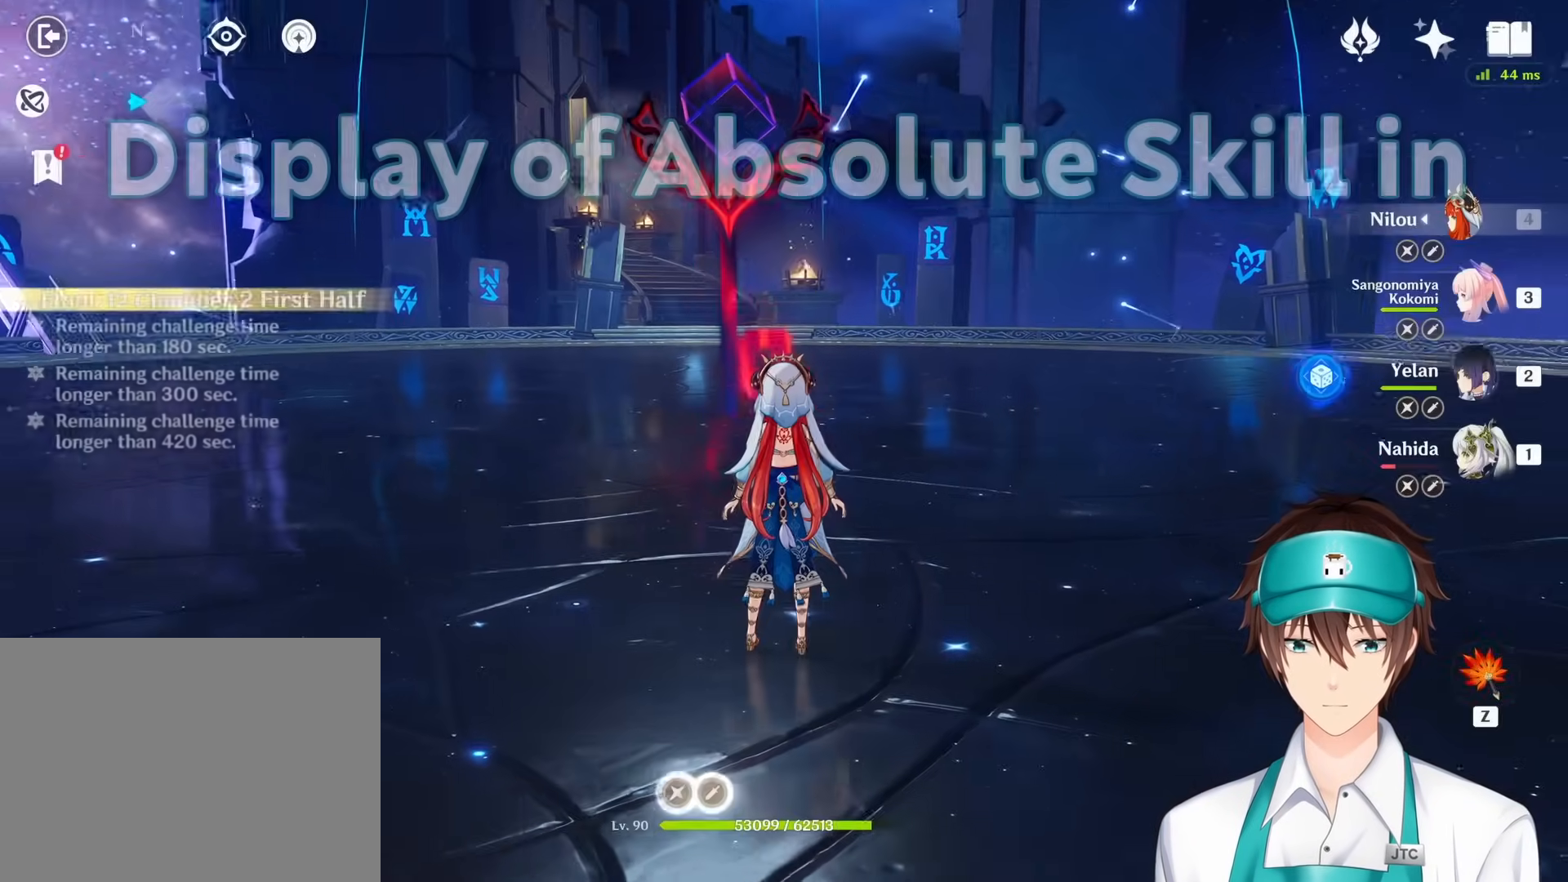
{"keys": ["s"], "mouse": [], "events": [[33, "s", "down"]]}
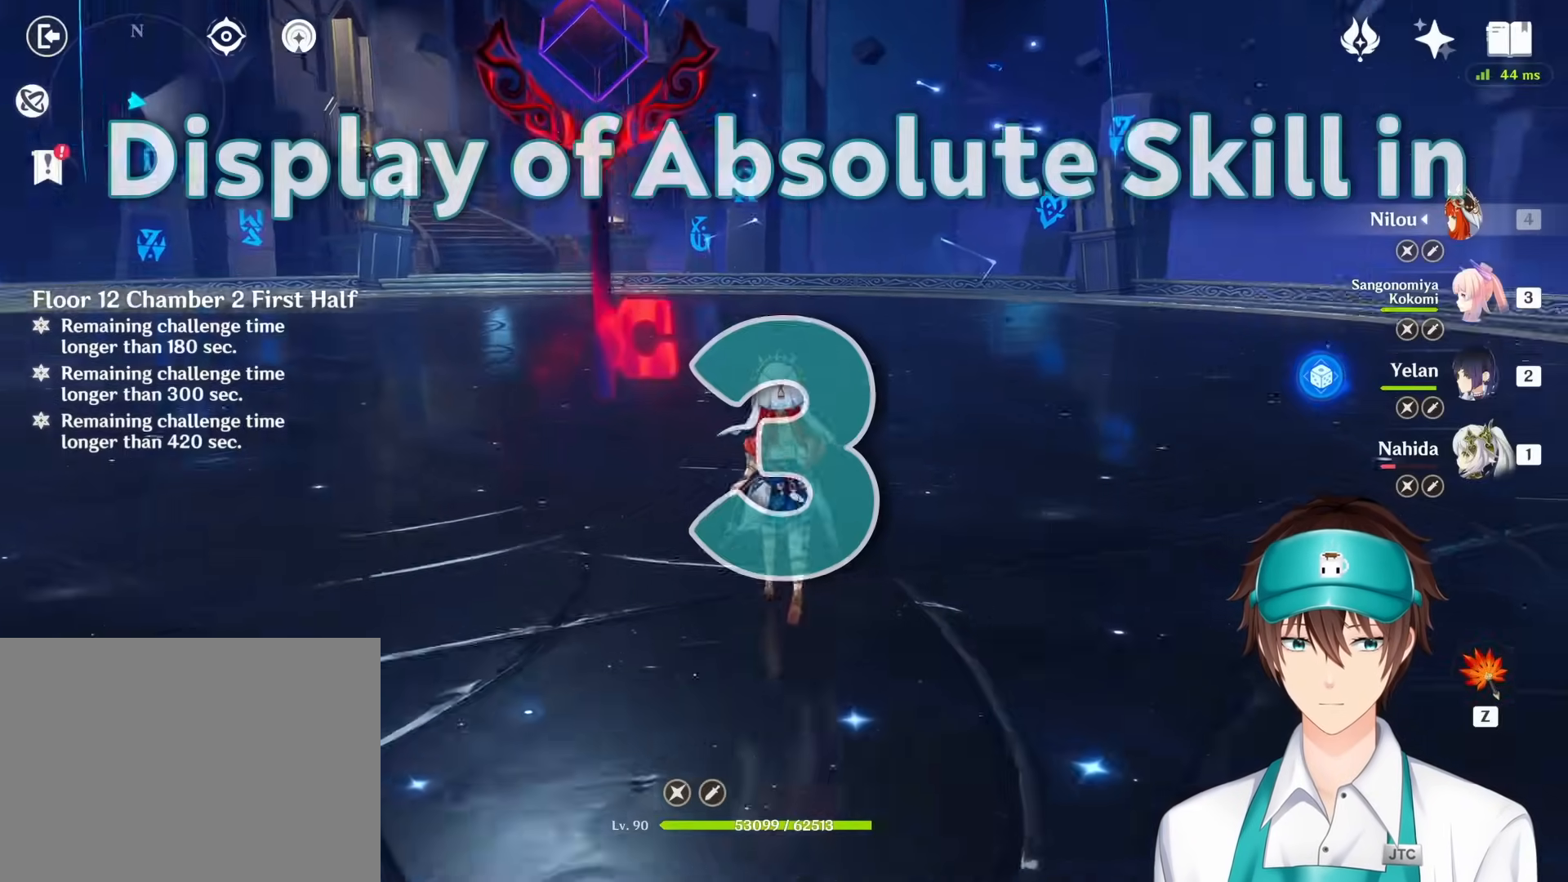
{"keys": ["s"], "mouse": [], "events": []}
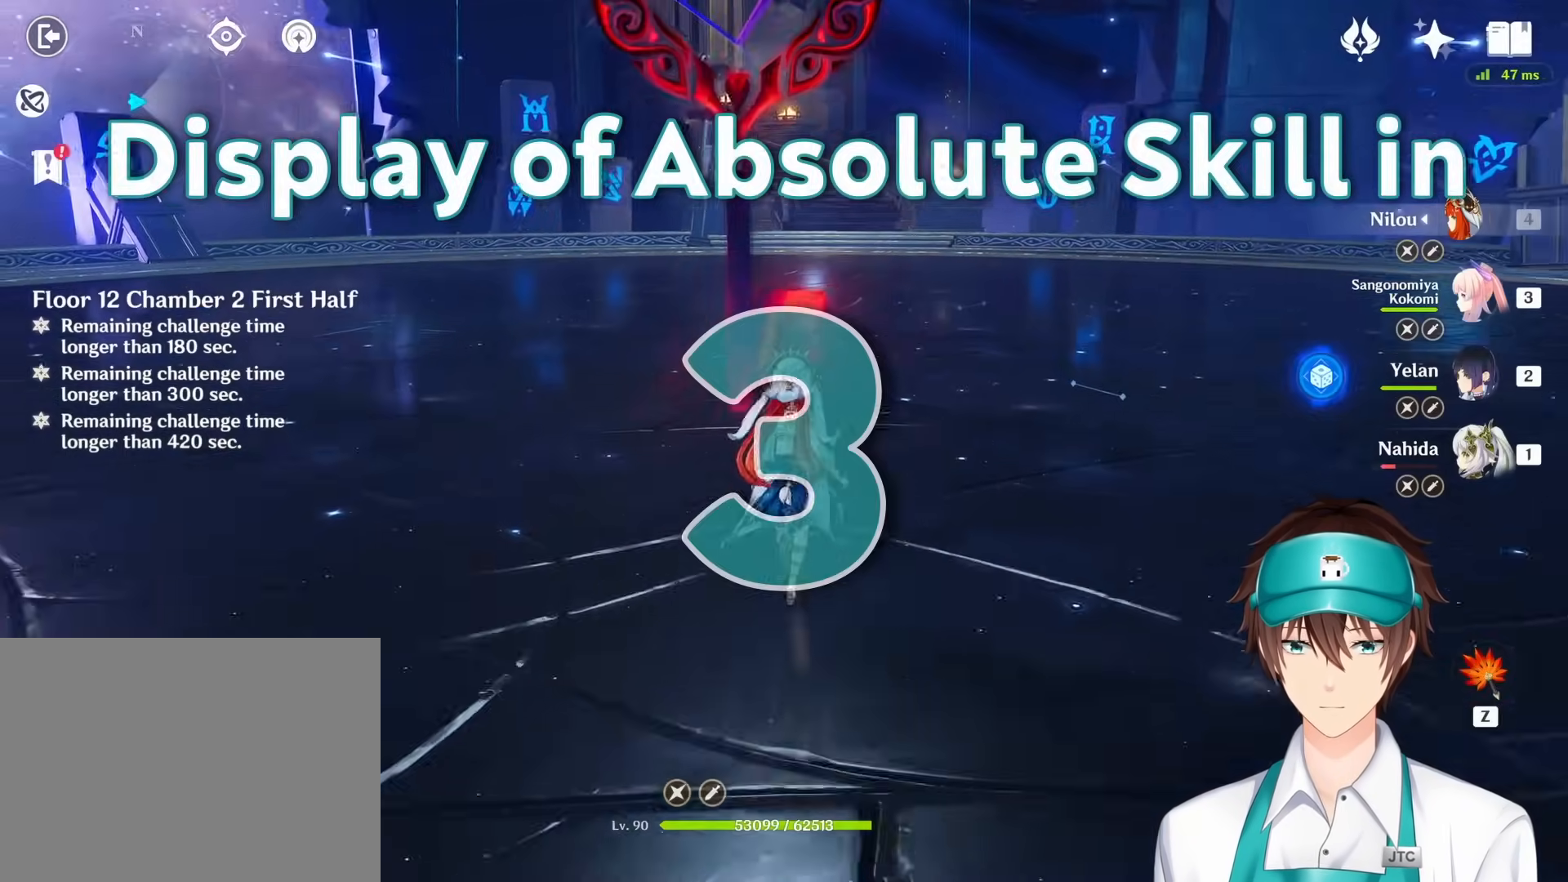
{"keys": [], "mouse": [], "events": [[433, "s", "up"]]}
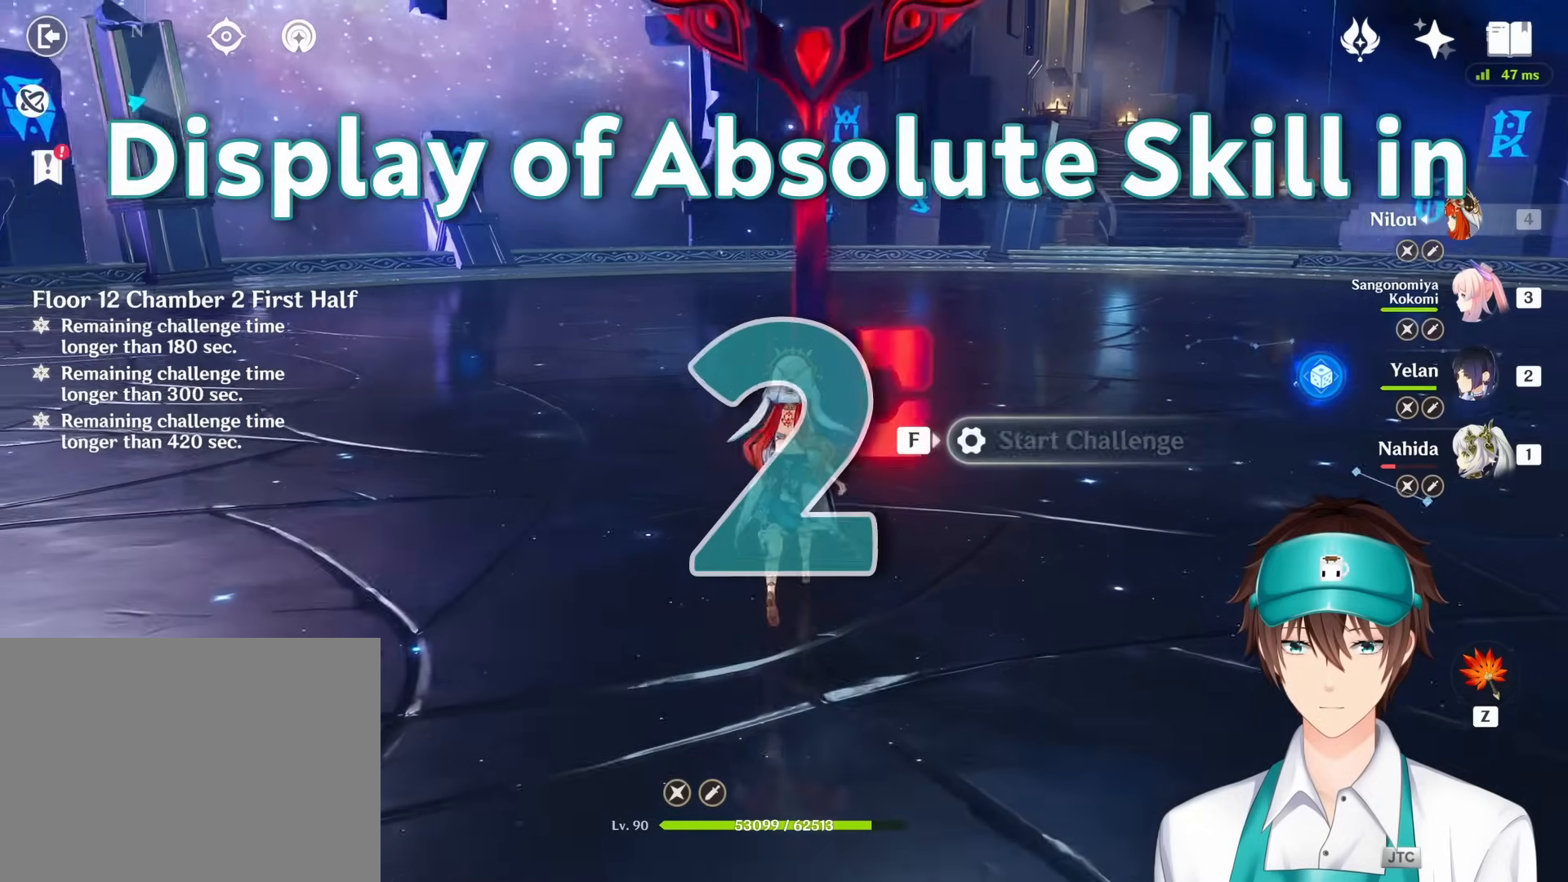
{"keys": [], "mouse": [], "events": []}
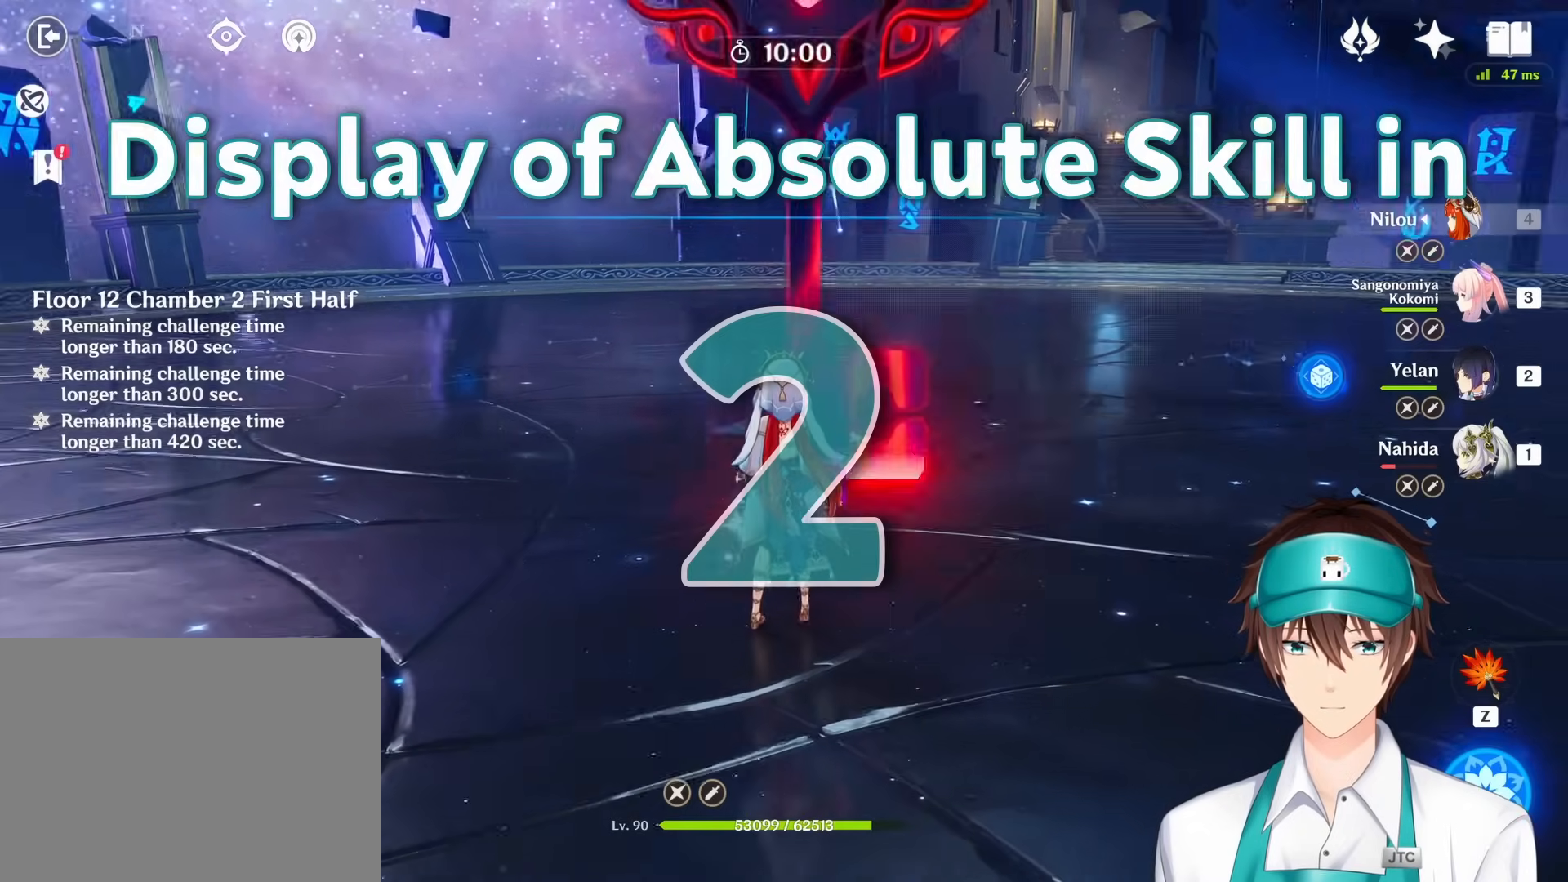
{"keys": ["s"], "mouse": [], "events": [[17, "s", "down"], [317, "1", "down"], [417, "1", "up"]]}
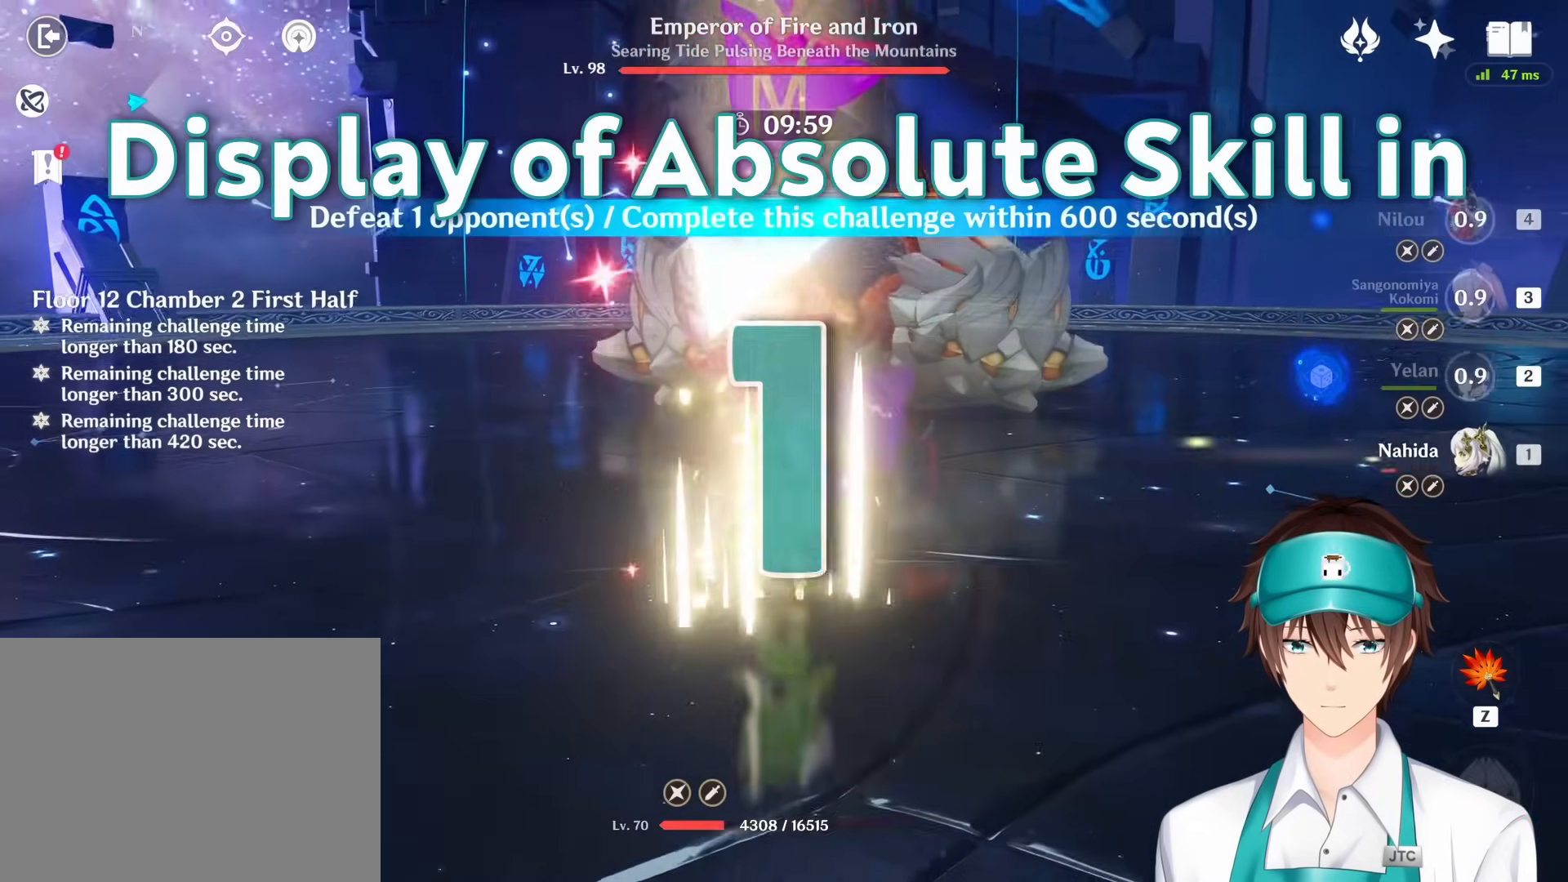
{"keys": ["s"], "mouse": [], "events": []}
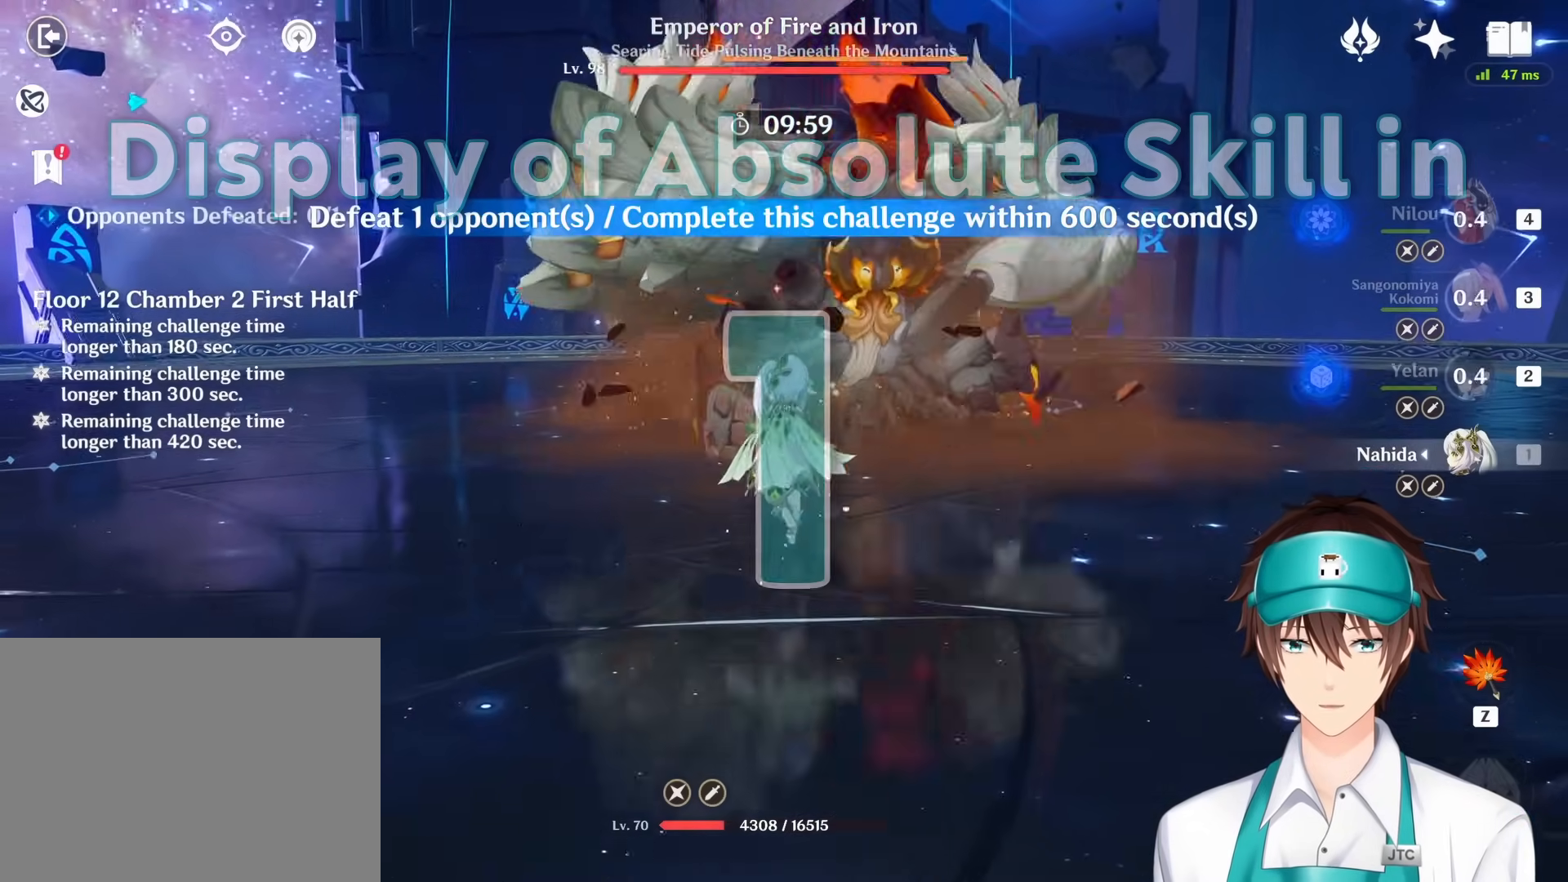
{"keys": ["q", "s"], "mouse": [], "events": [[200, "q", "down"]]}
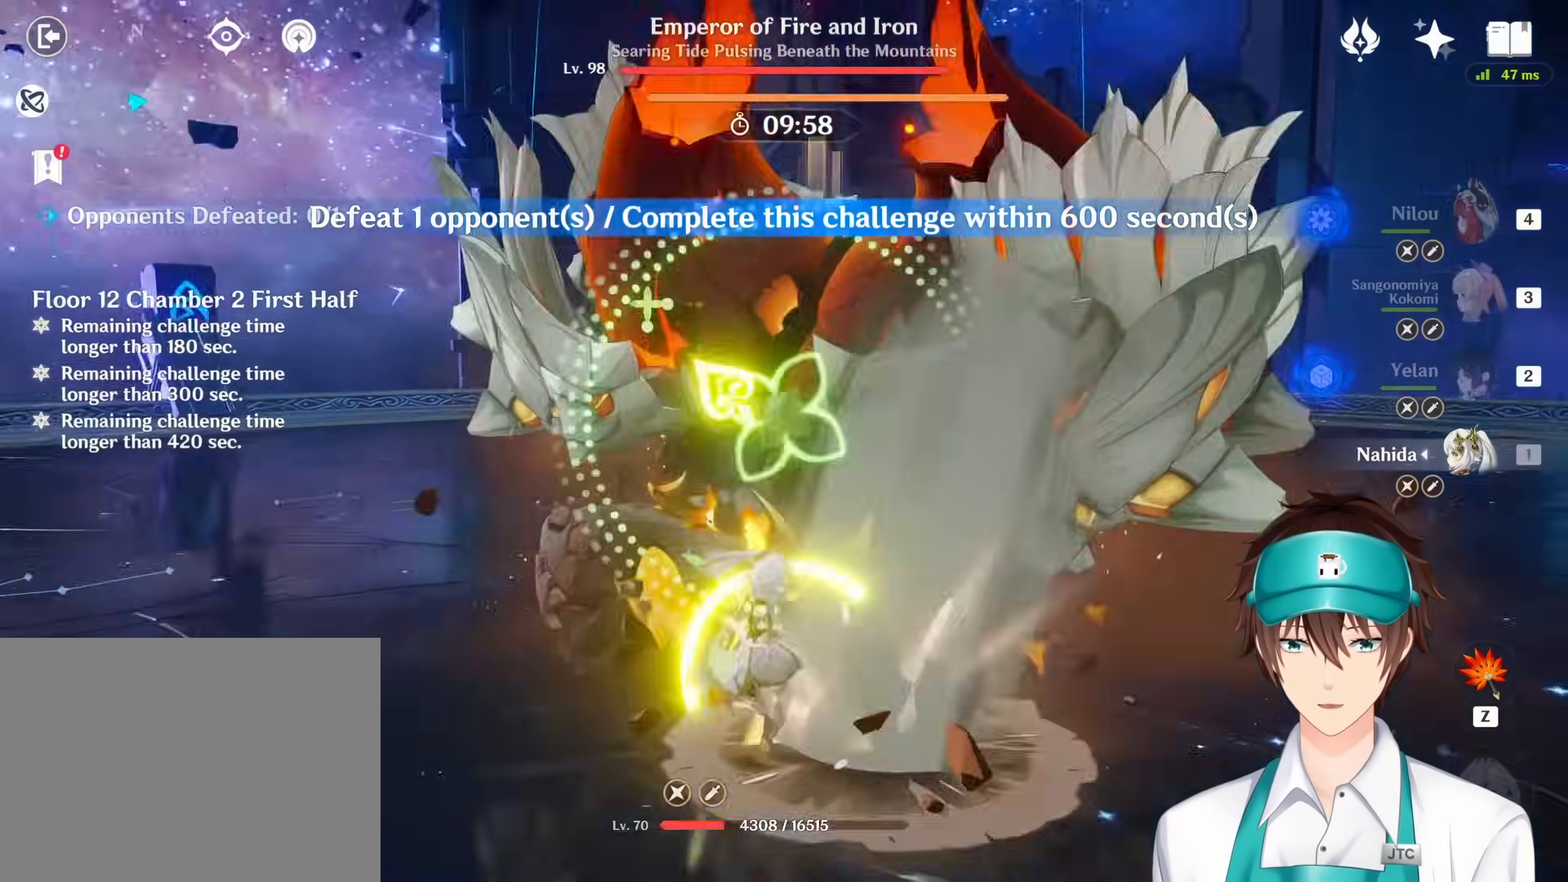
{"keys": ["q", "s"], "mouse": [], "events": []}
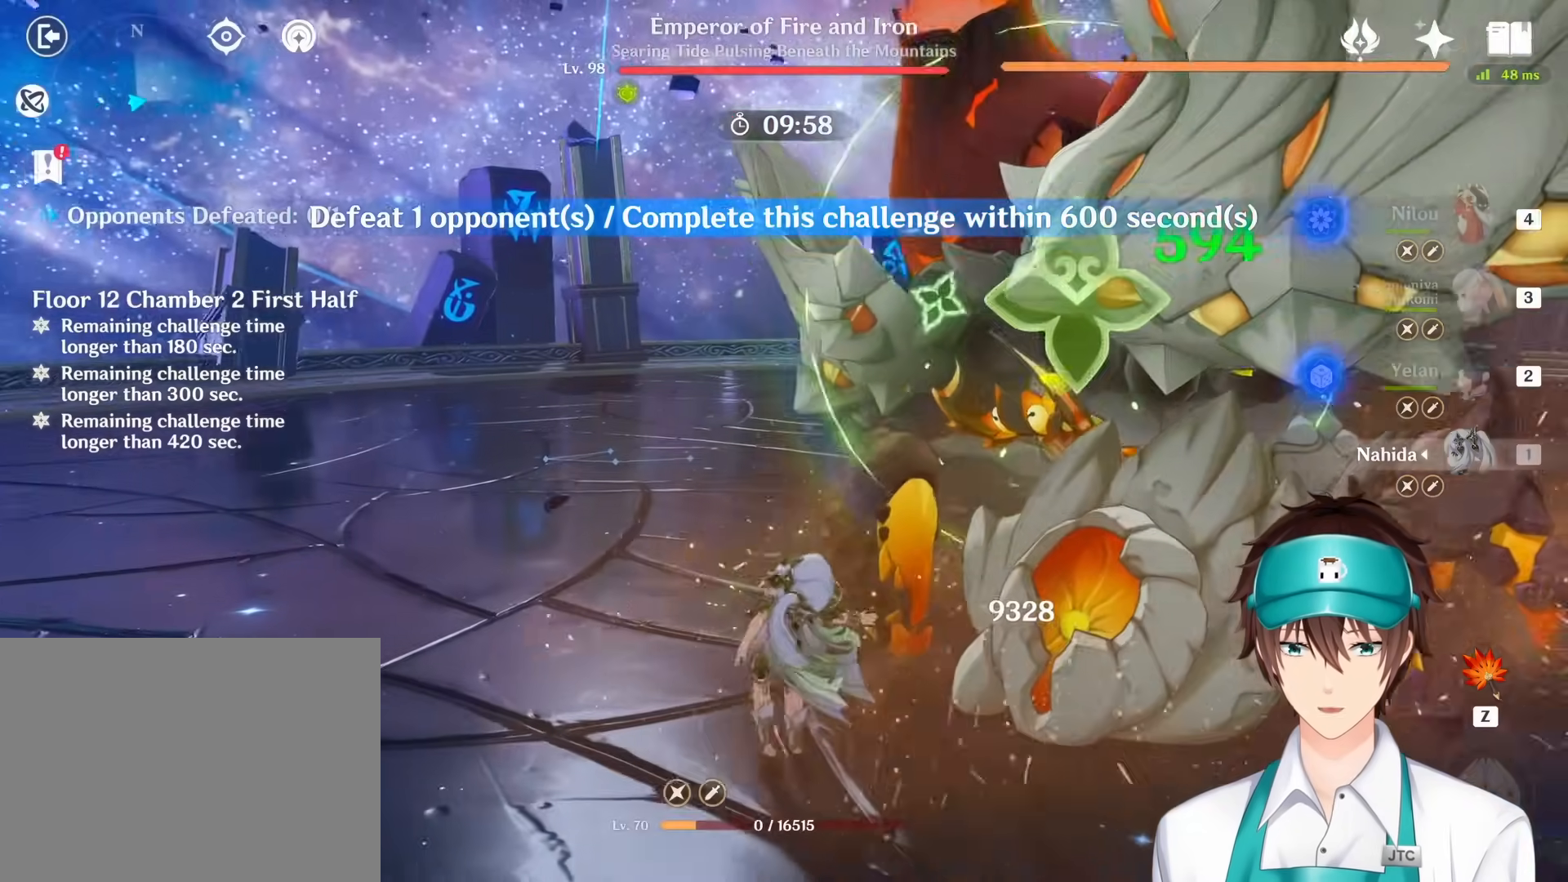
{"keys": ["s"], "mouse": [], "events": [[167, "q", "up"]]}
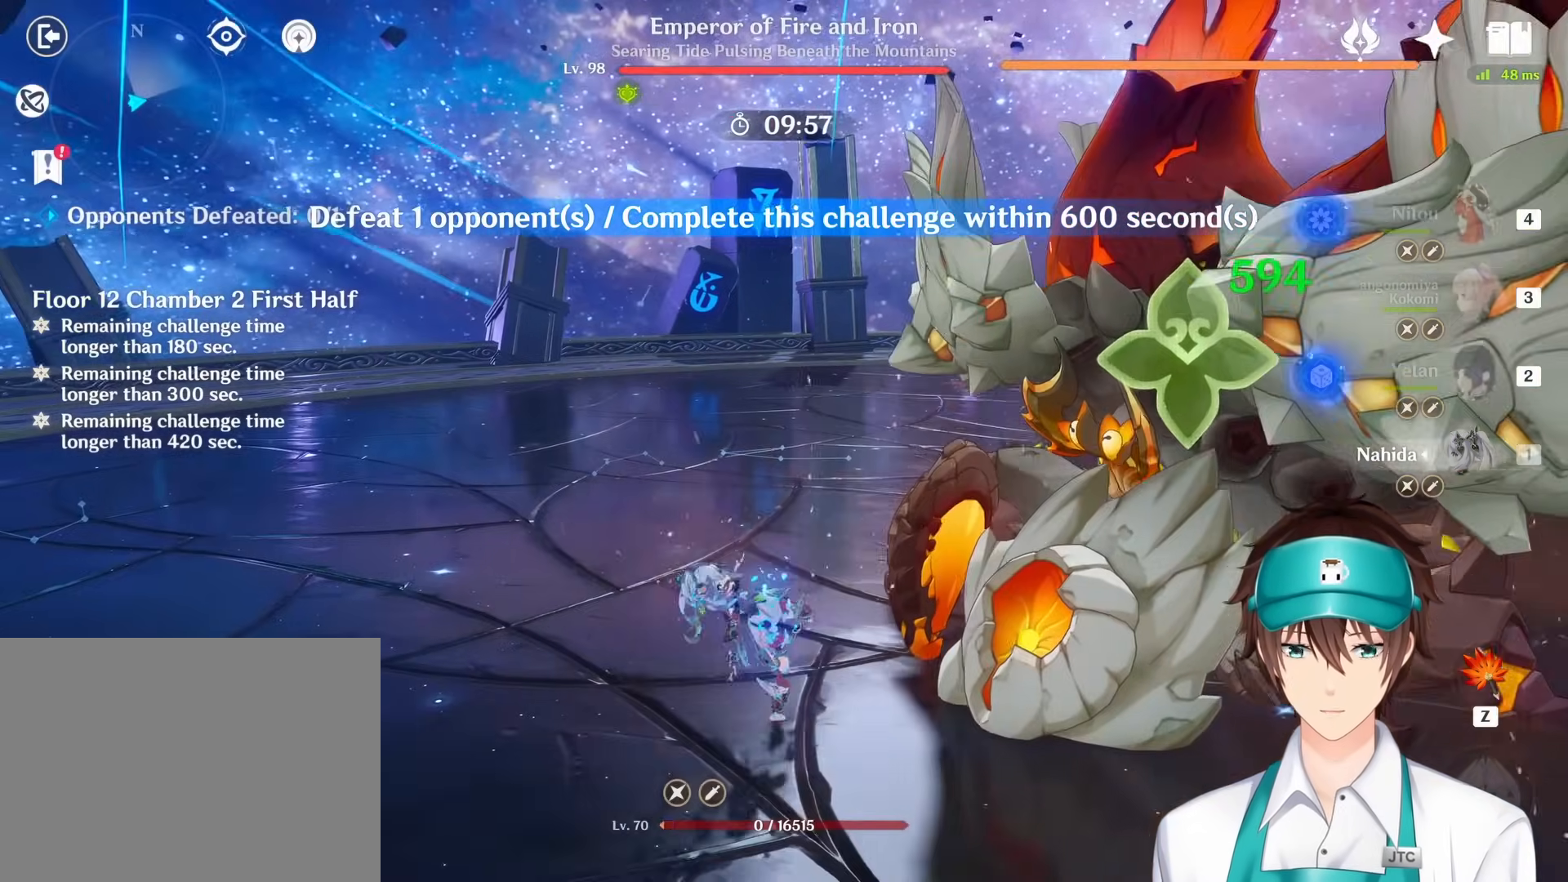
{"keys": ["s"], "mouse": [], "events": []}
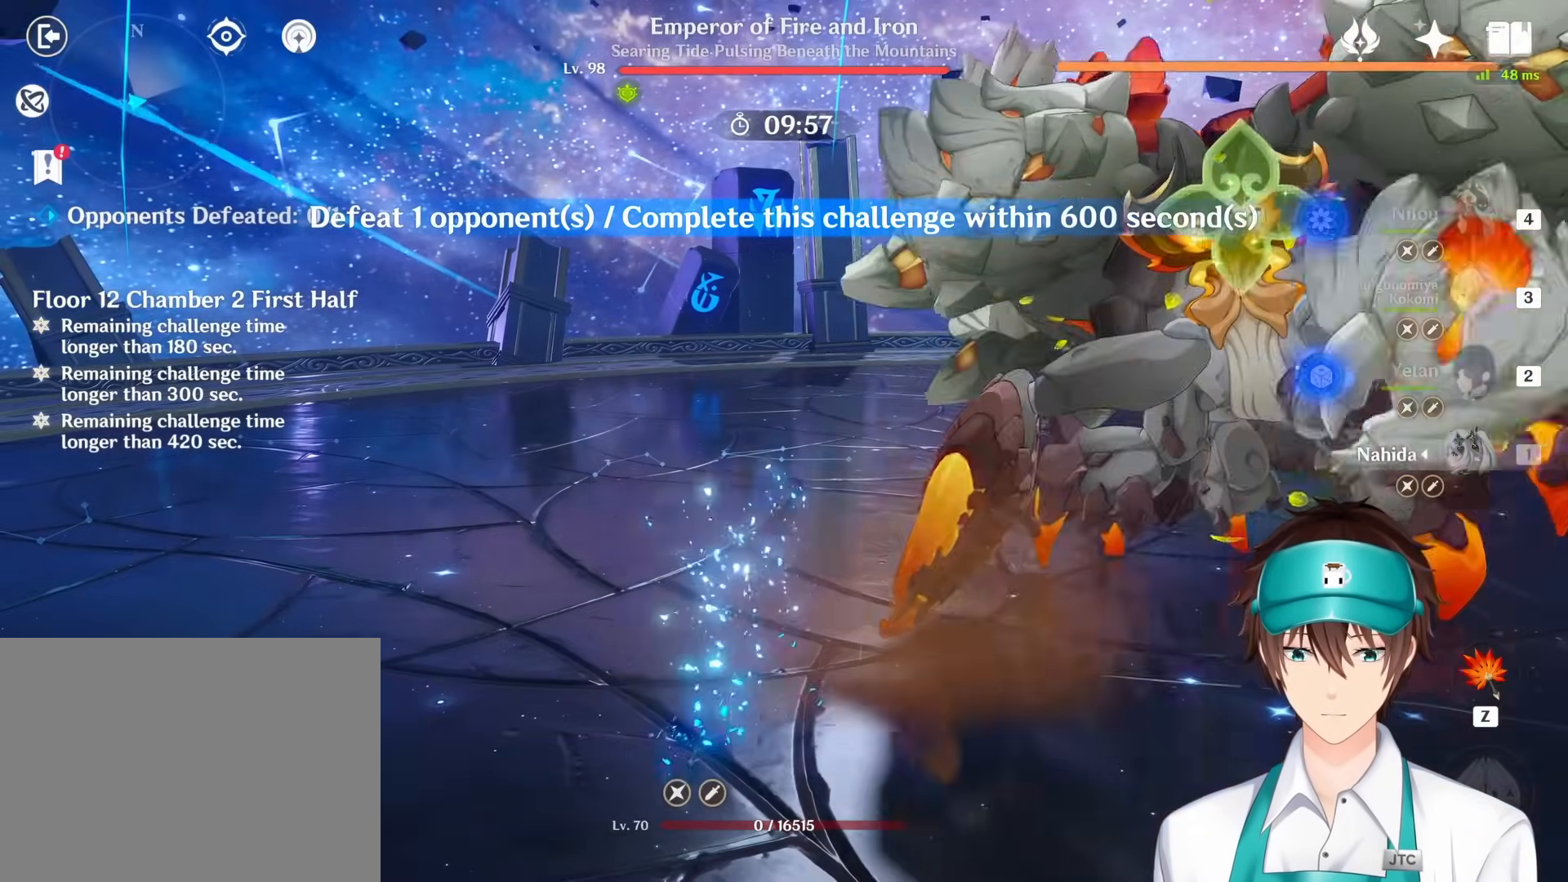
{"keys": ["s"], "mouse": [], "events": []}
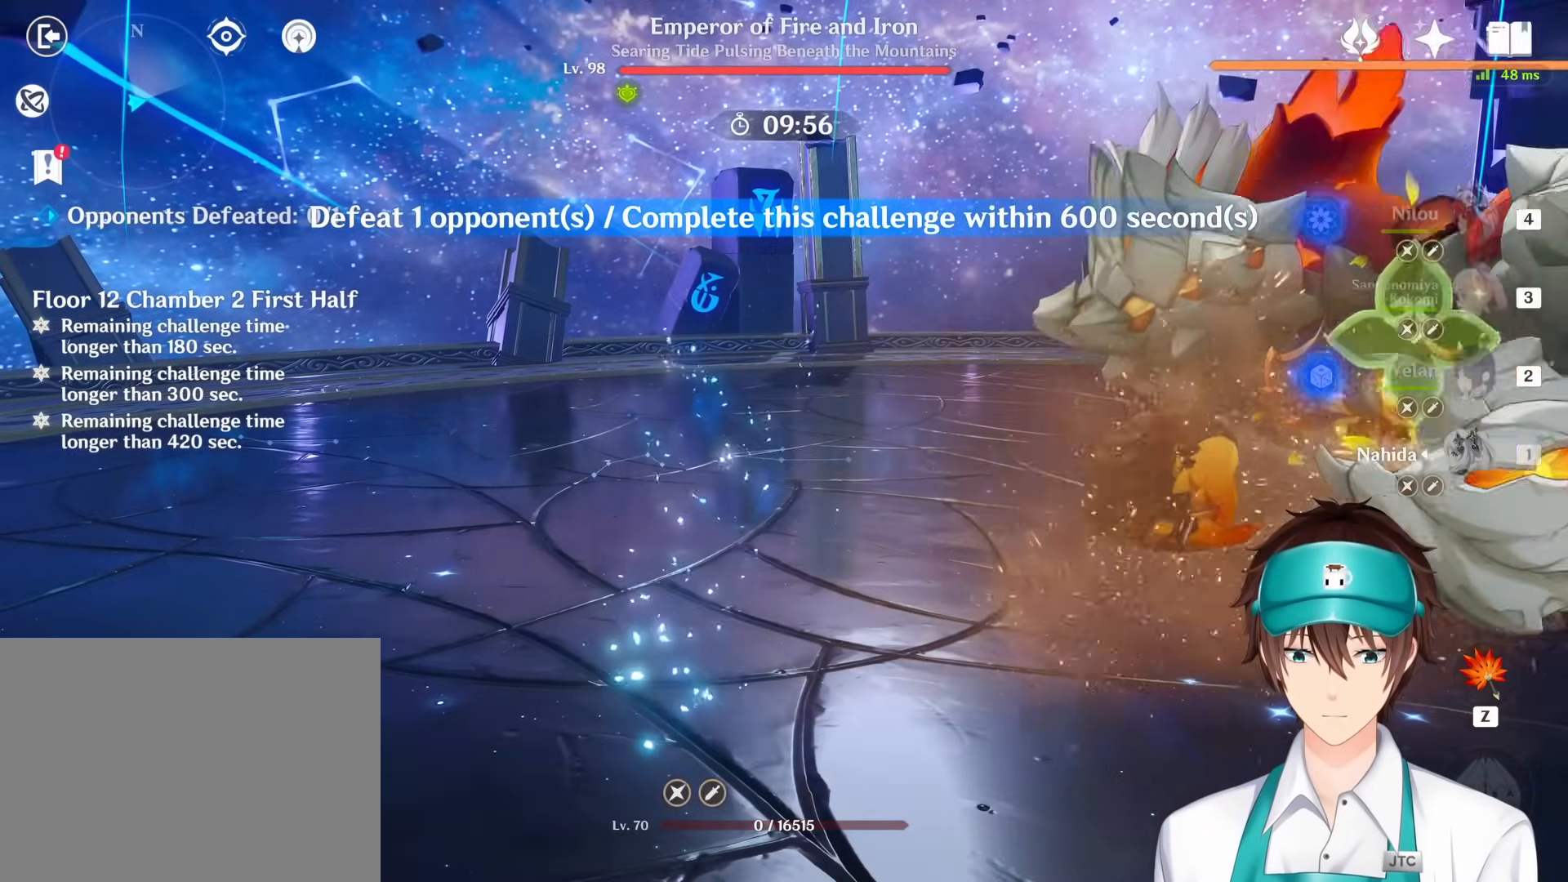
{"keys": ["s"], "mouse": [], "events": []}
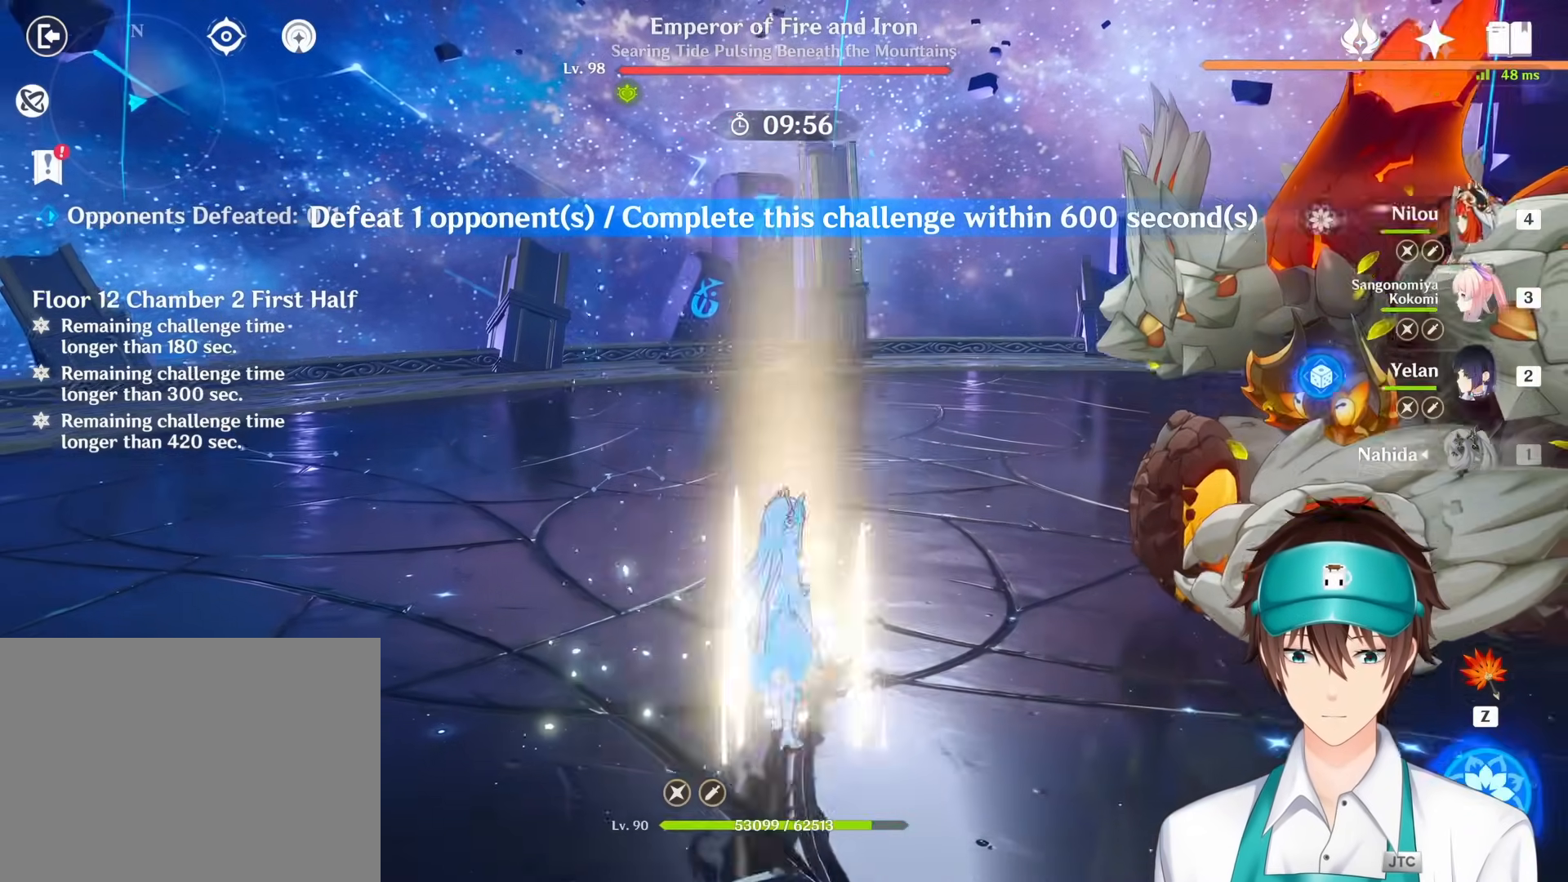
{"keys": [], "mouse": [], "events": [[433, "s", "up"]]}
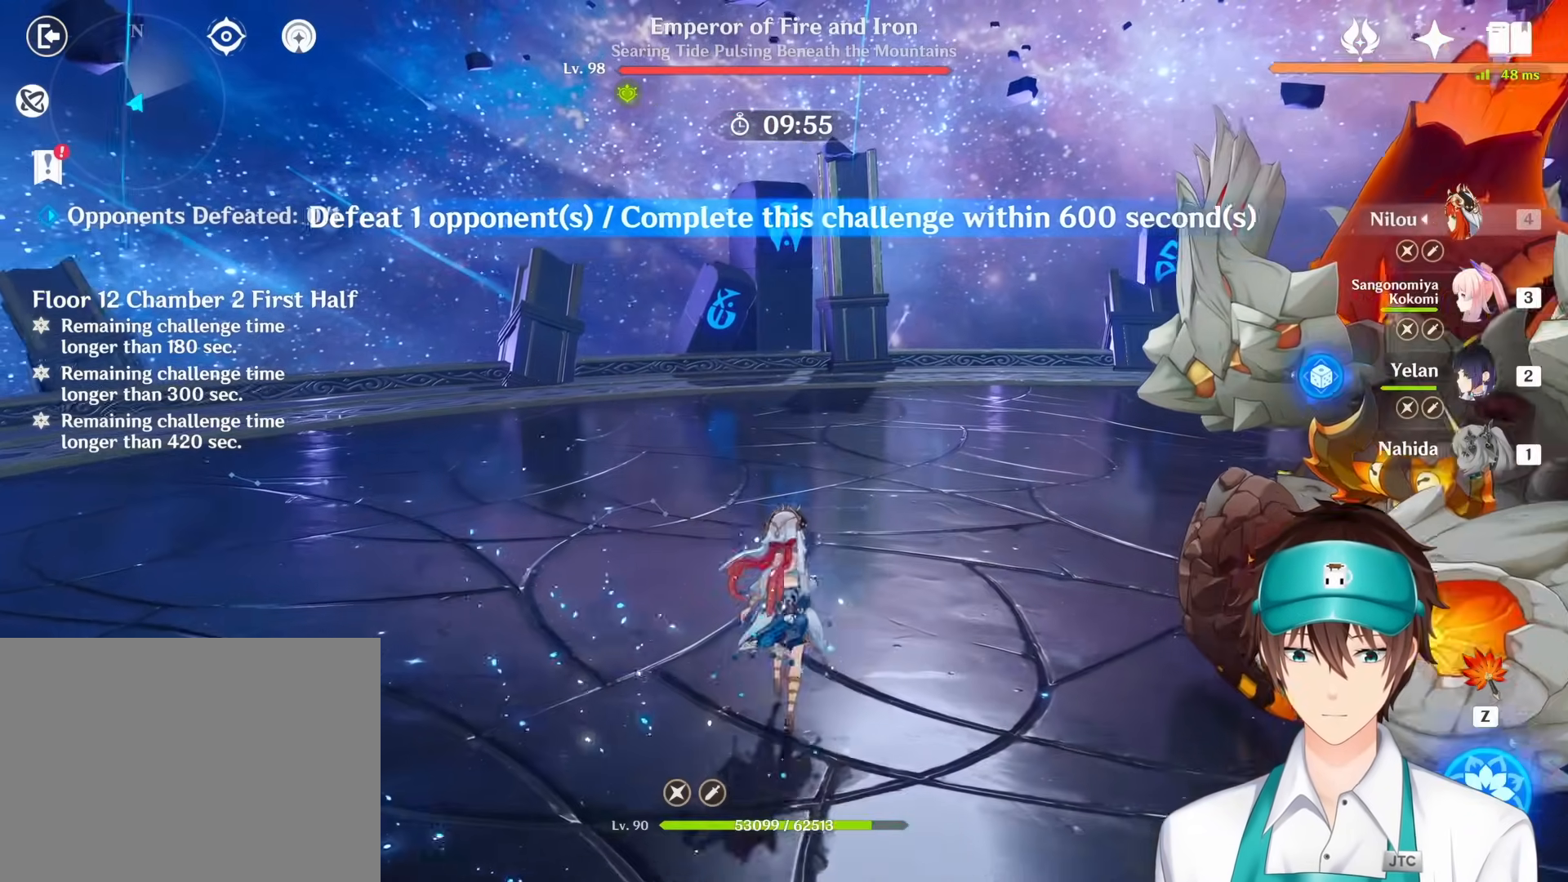
{"keys": [], "mouse": [], "events": []}